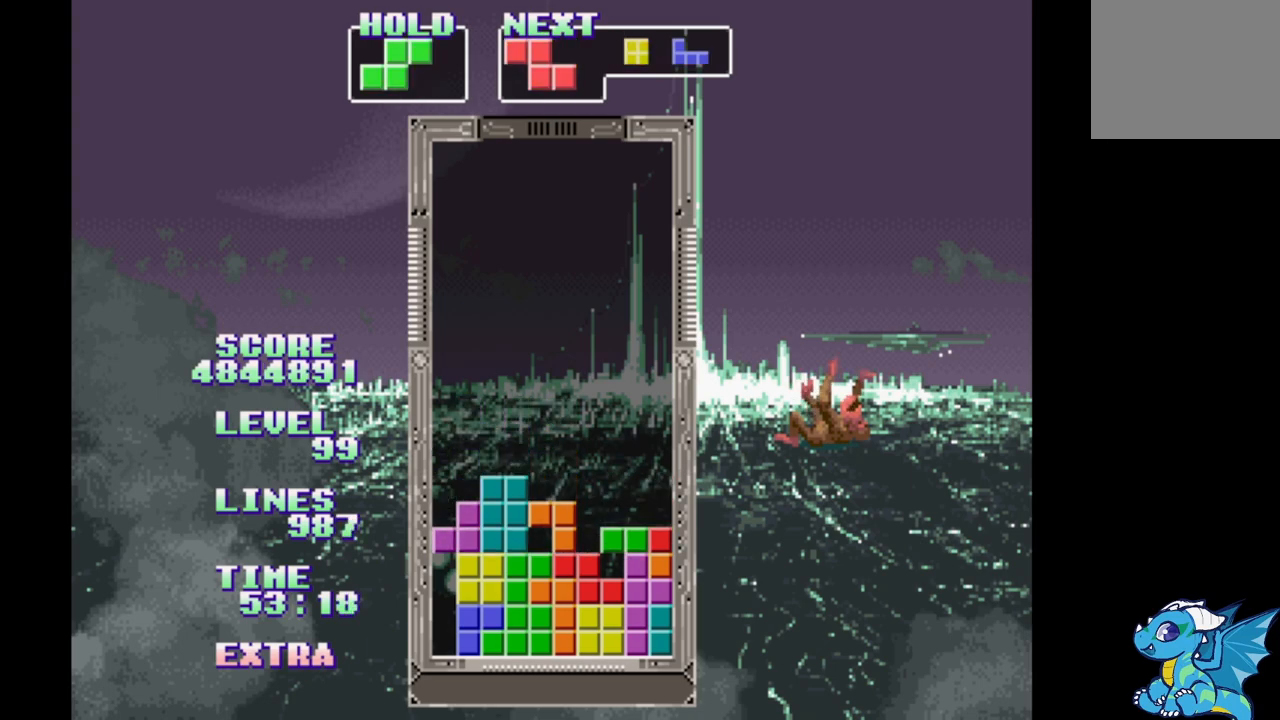
Gameplay with a controller (Xbox layout); each line is a JSON object with the inputs held at the frame after it. "events" lists button and stick changes between this image and that frame as [ms after this image, input, new state], when the widget could be followed in between. Not read: DPAD_LEFT L2 L3 R2 R3 left_stick right_stick.
{"buttons": ["DPAD_RIGHT"], "events": [[50, "B", "down"], [133, "B", "up"], [200, "B", "down"], [283, "B", "up"]]}
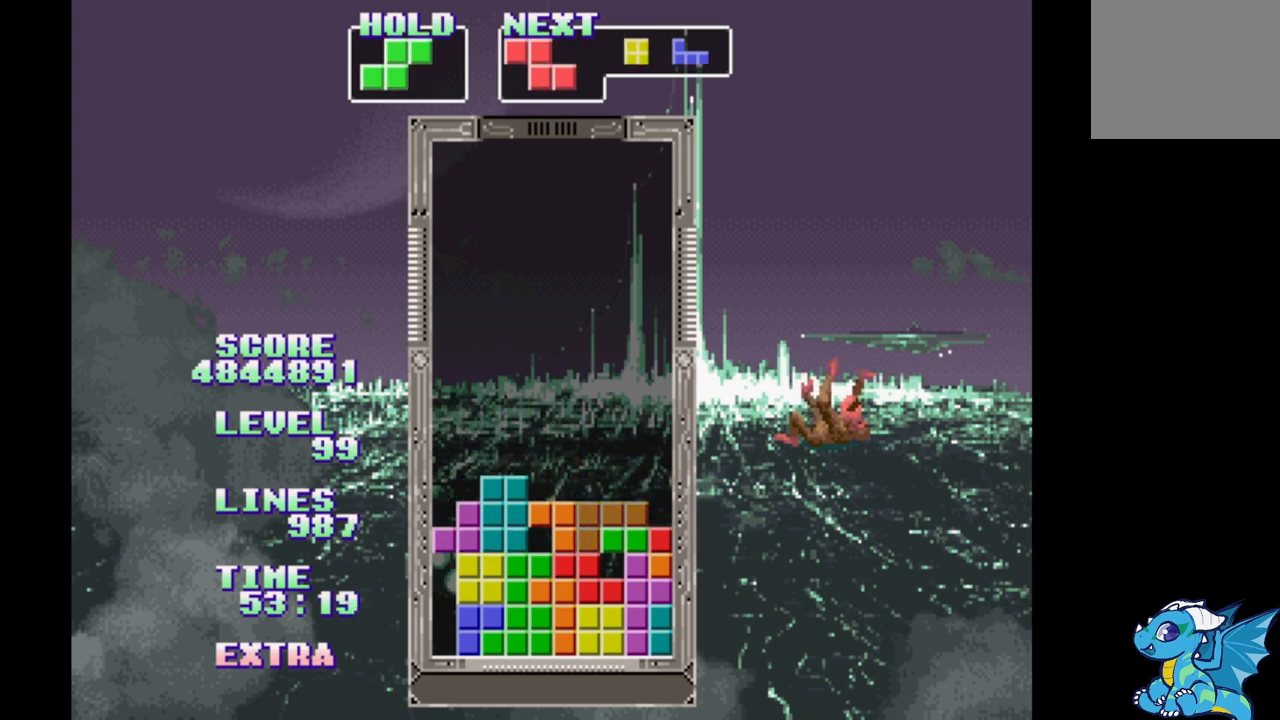
{"buttons": ["DPAD_RIGHT"], "events": []}
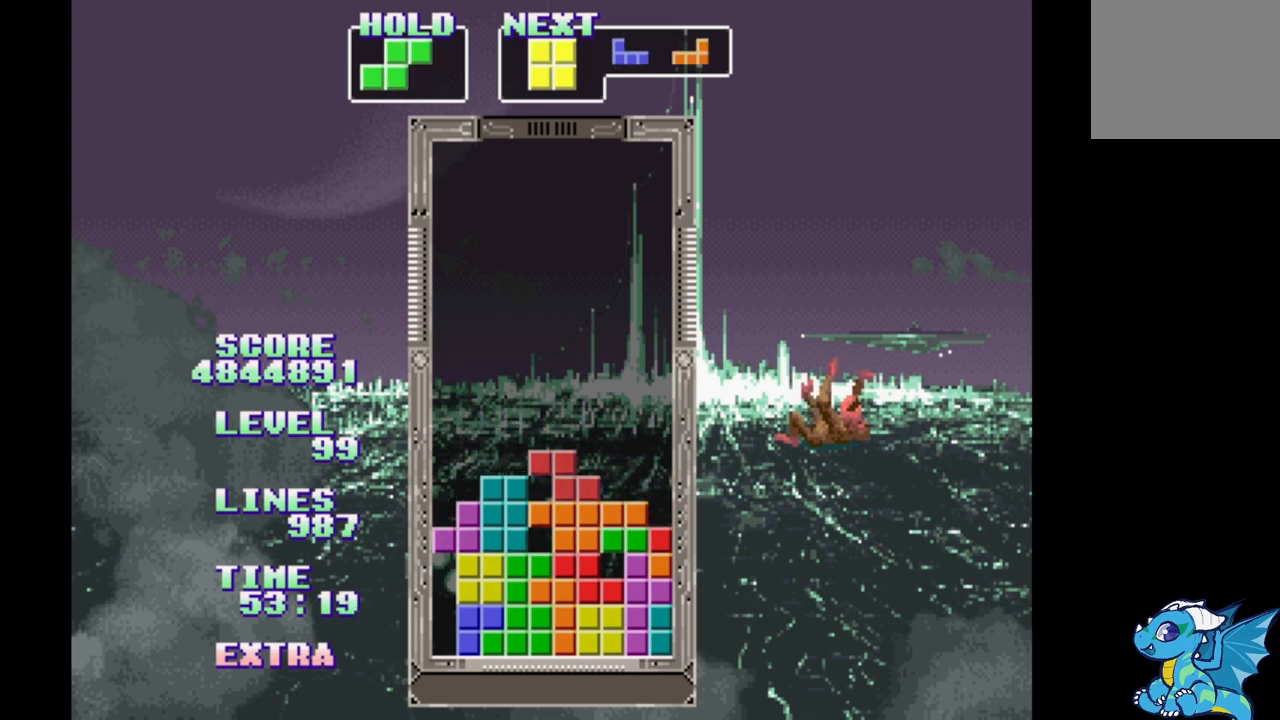
{"buttons": ["B", "DPAD_RIGHT"], "events": [[17, "B", "down"], [150, "B", "up"], [433, "B", "down"]]}
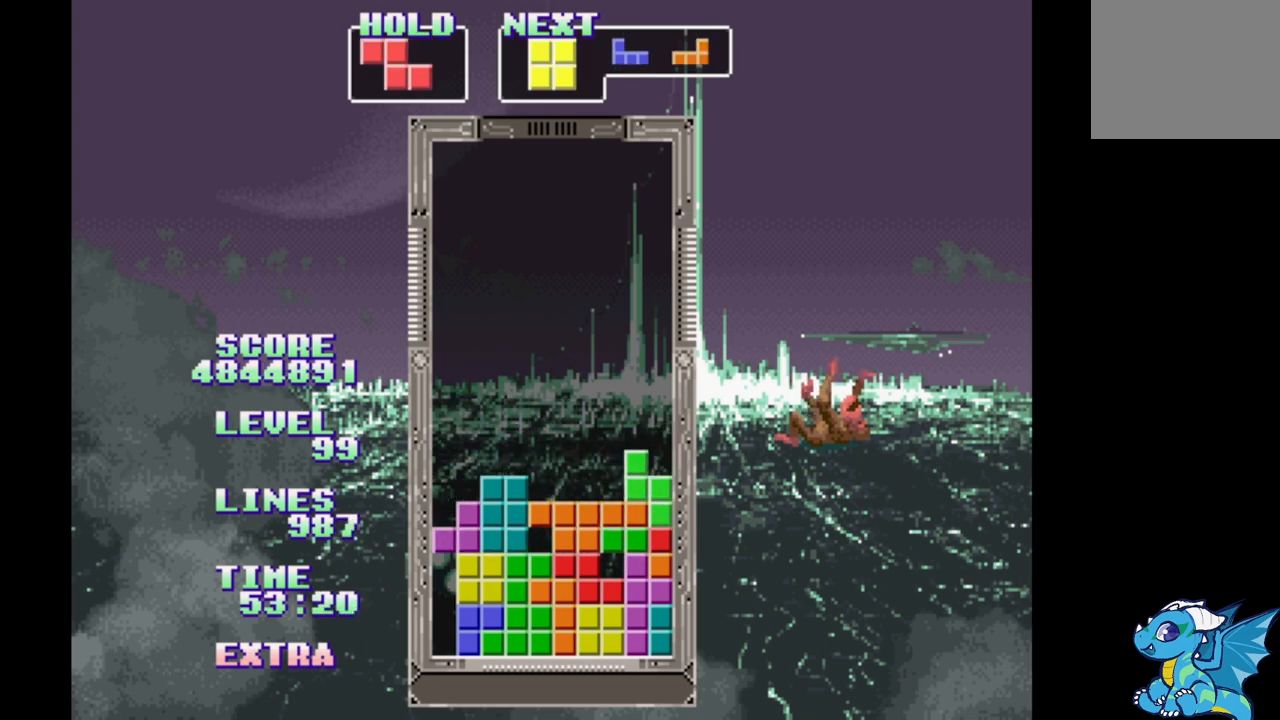
{"buttons": [], "events": [[67, "B", "up"], [150, "DPAD_RIGHT", "up"], [217, "DPAD_UP", "down"], [333, "DPAD_UP", "up"]]}
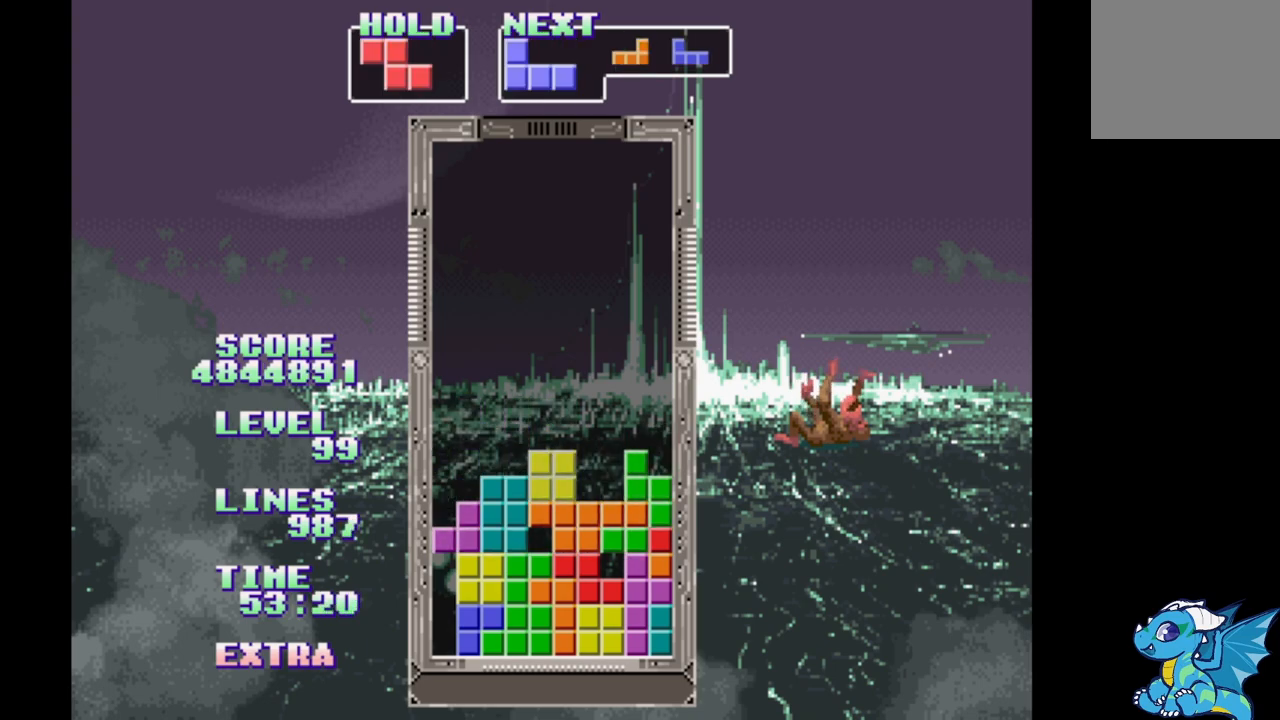
{"buttons": ["B"], "events": [[133, "B", "down"], [233, "B", "up"], [300, "B", "down"], [383, "B", "up"], [450, "B", "down"]]}
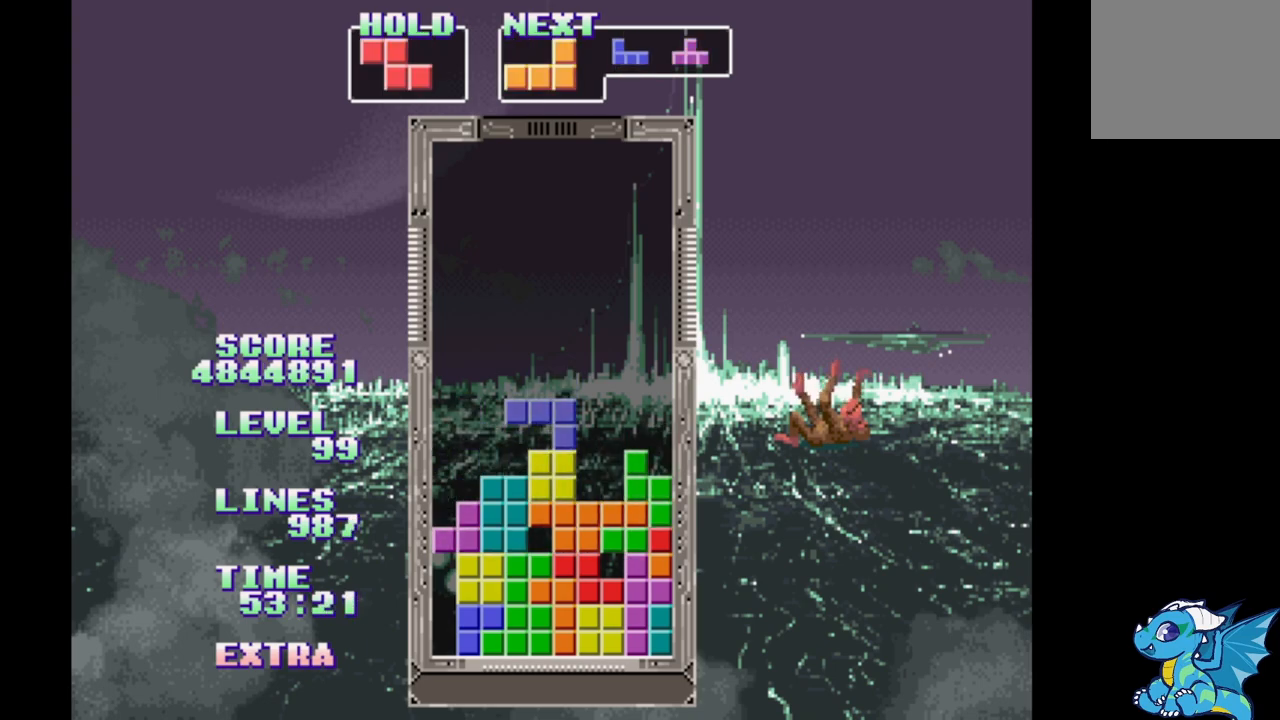
{"buttons": ["B"], "events": [[33, "B", "up"], [117, "B", "down"], [200, "B", "up"], [283, "B", "down"], [383, "B", "up"], [467, "B", "down"]]}
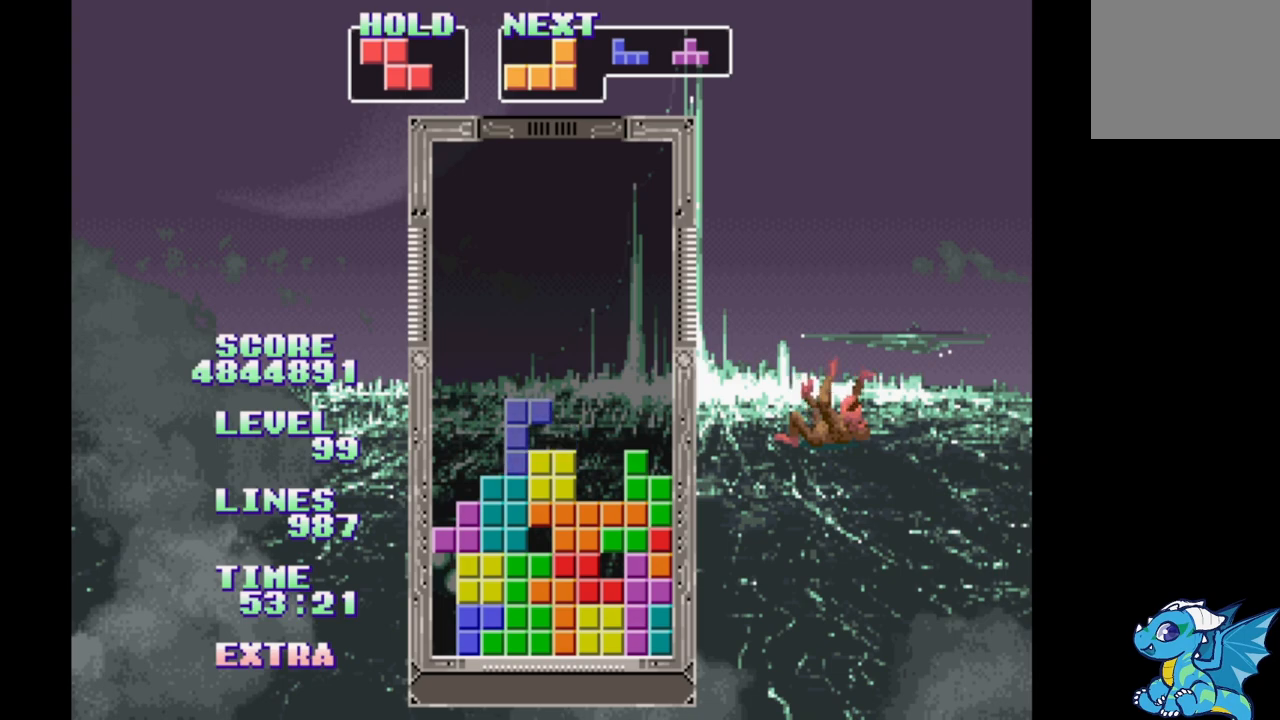
{"buttons": ["B"], "events": [[67, "B", "up"], [417, "B", "down"]]}
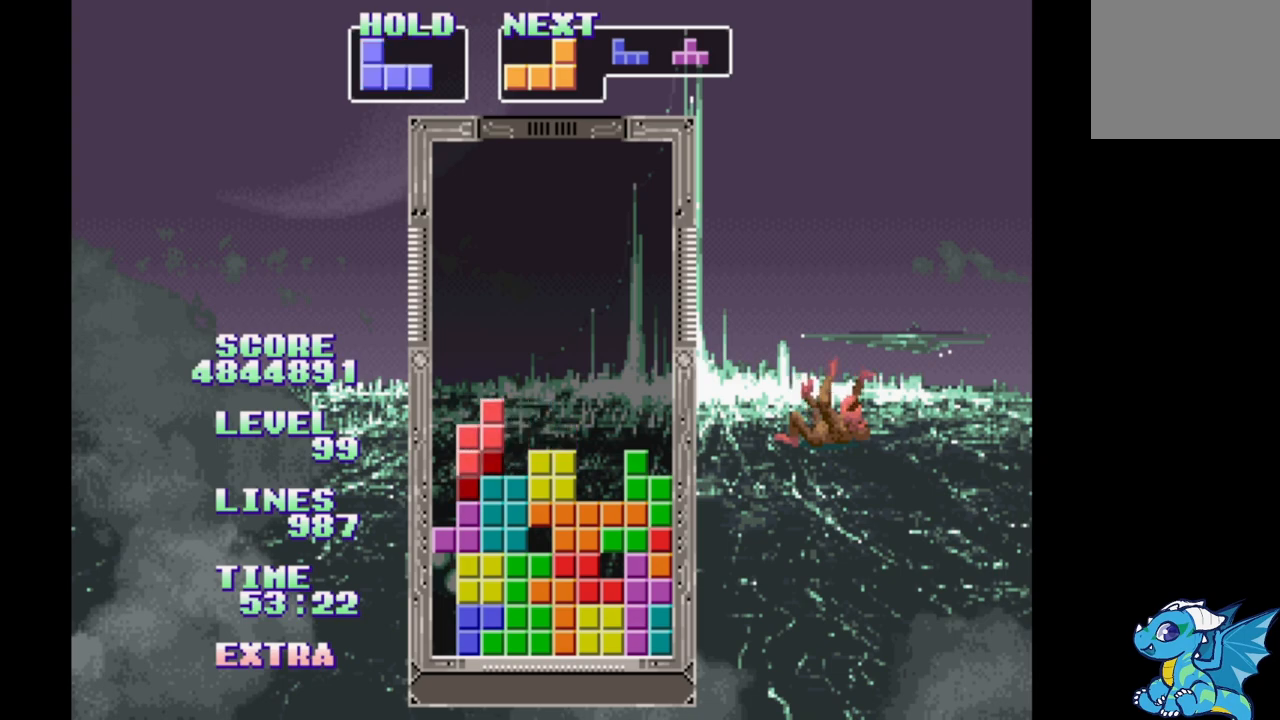
{"buttons": [], "events": [[150, "B", "up"]]}
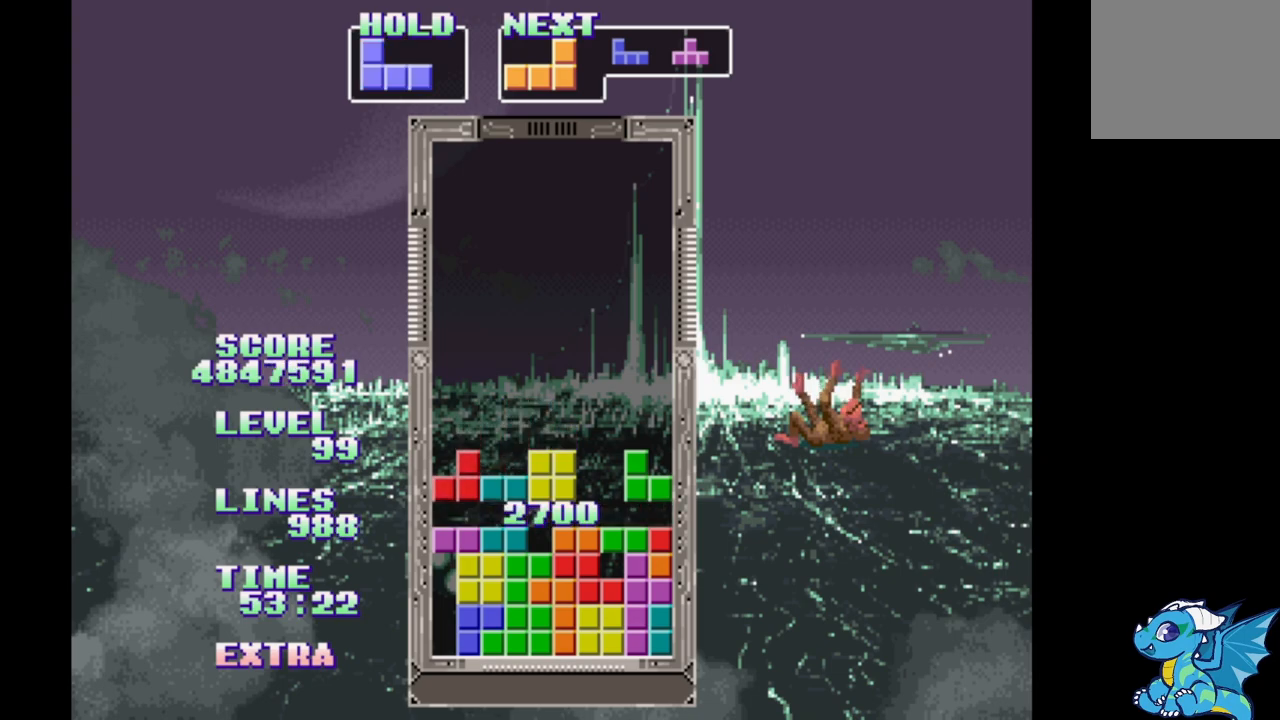
{"buttons": [], "events": [[17, "DPAD_RIGHT", "down"], [67, "DPAD_RIGHT", "up"], [400, "DPAD_RIGHT", "down"], [483, "DPAD_RIGHT", "up"]]}
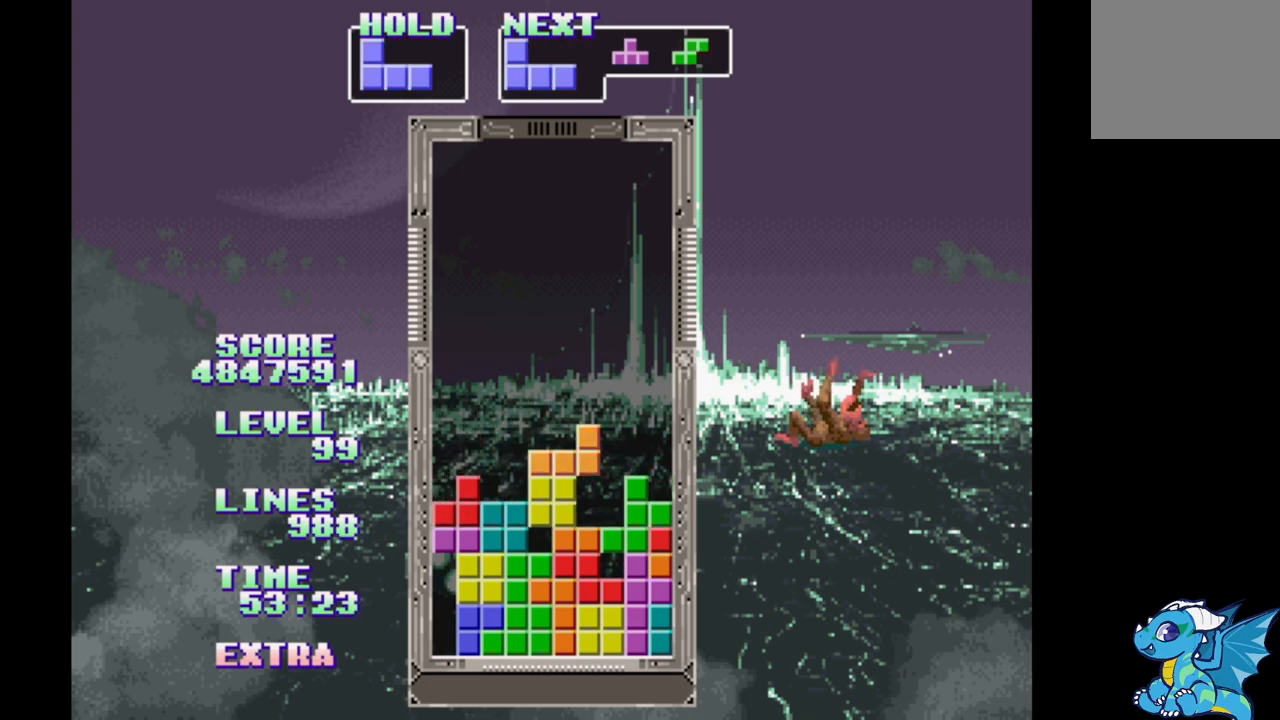
{"buttons": [], "events": [[250, "DPAD_RIGHT", "down"], [317, "DPAD_RIGHT", "up"]]}
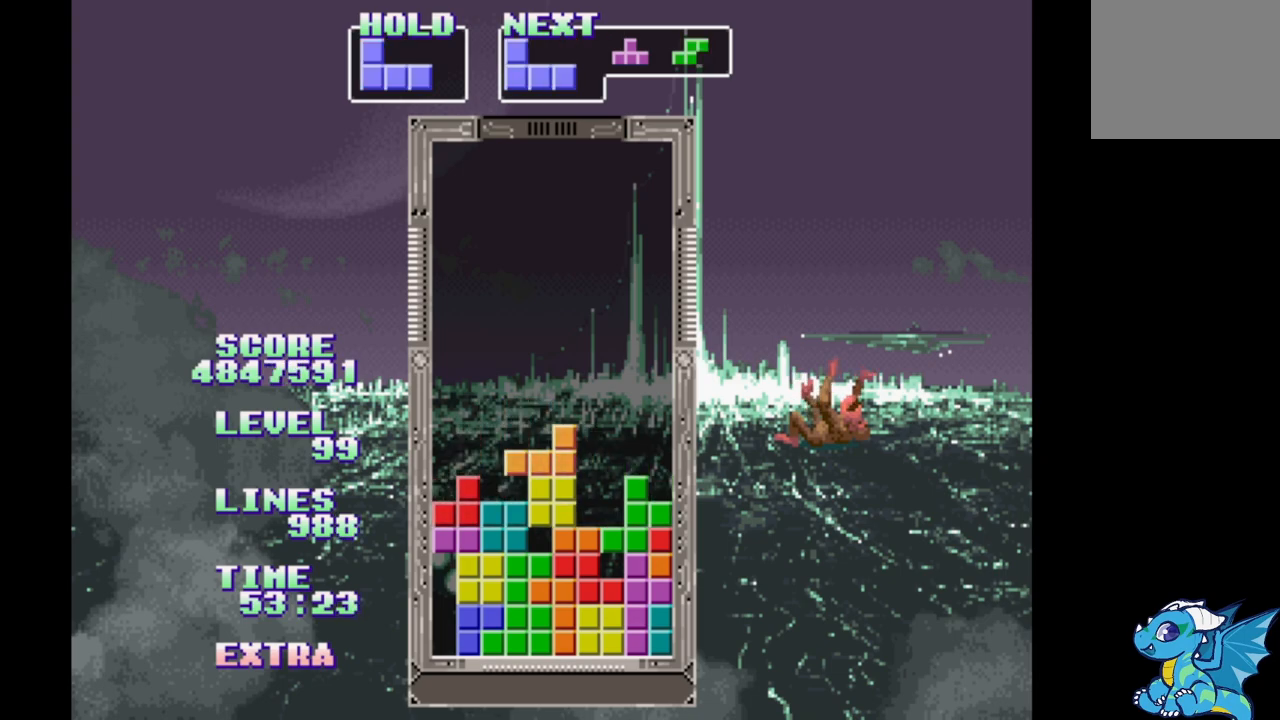
{"buttons": ["DPAD_RIGHT"], "events": [[83, "DPAD_RIGHT", "down"], [150, "DPAD_RIGHT", "up"], [383, "DPAD_RIGHT", "down"]]}
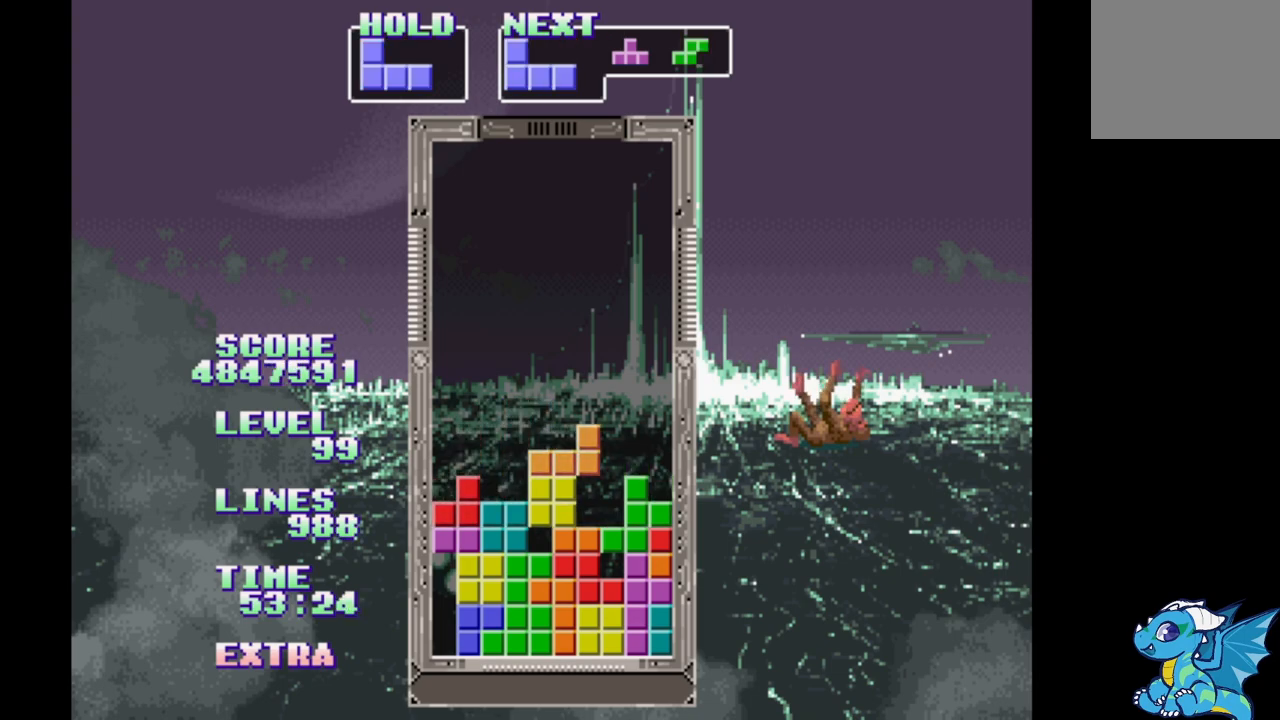
{"buttons": [], "events": [[17, "B", "down"], [133, "DPAD_RIGHT", "up"], [150, "B", "up"]]}
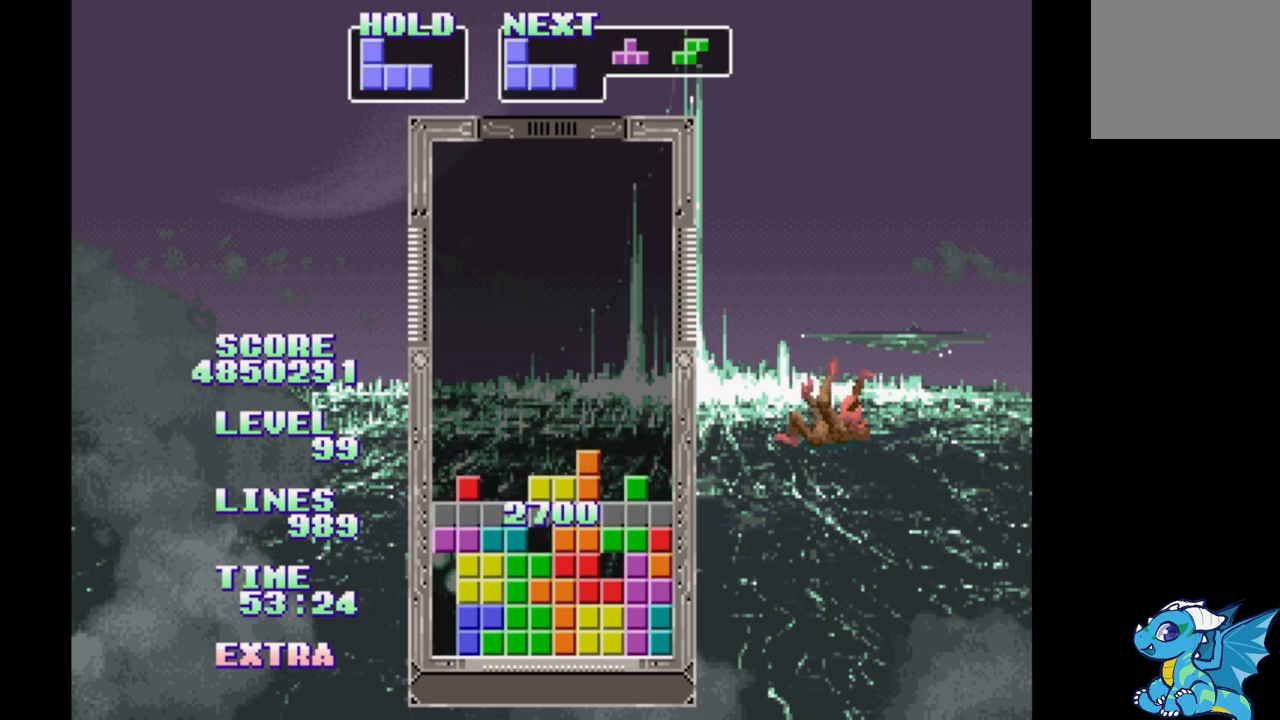
{"buttons": ["DPAD_RIGHT"], "events": [[417, "DPAD_RIGHT", "down"]]}
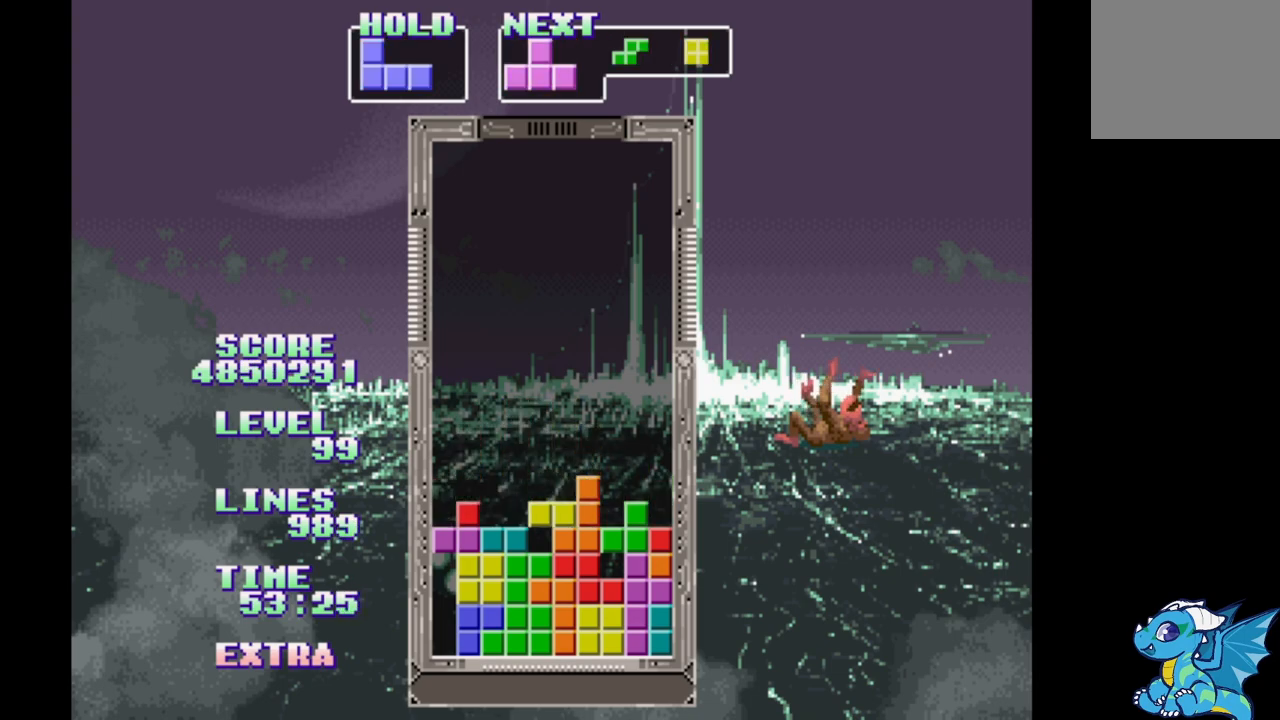
{"buttons": ["B"], "events": [[100, "DPAD_RIGHT", "up"], [117, "B", "down"], [200, "B", "up"], [283, "B", "down"], [367, "B", "up"], [450, "B", "down"]]}
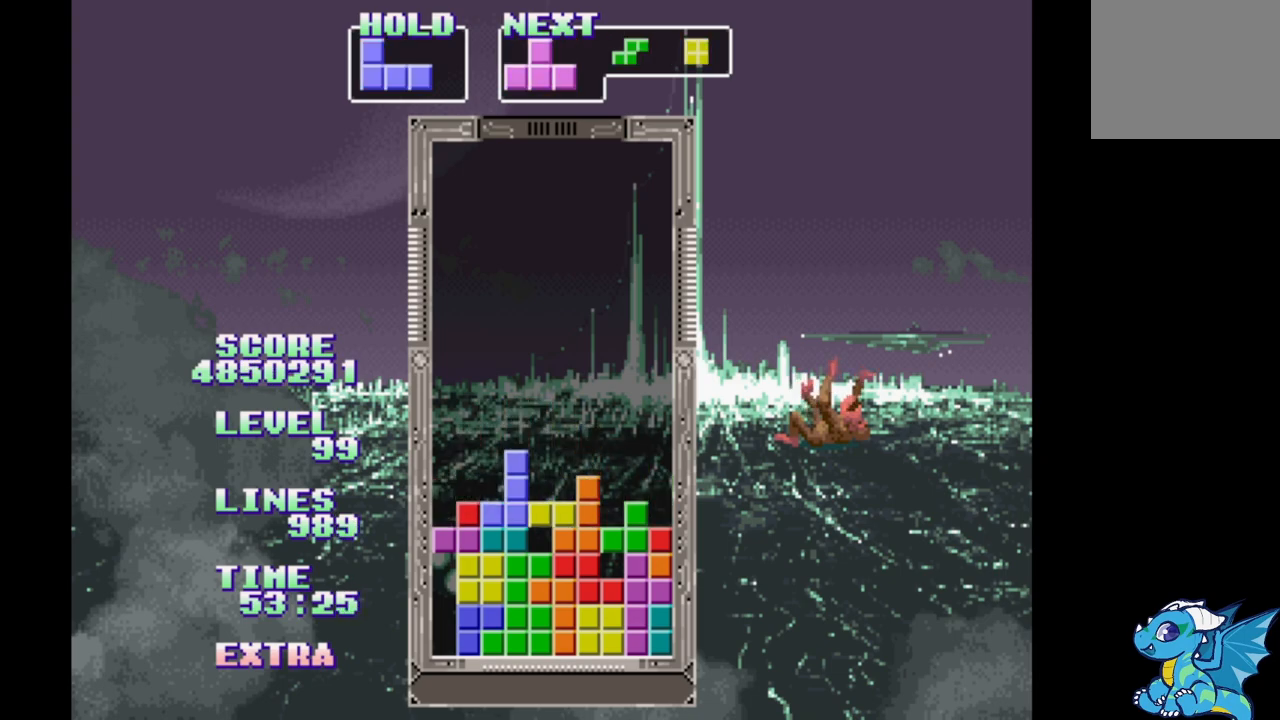
{"buttons": ["B"], "events": [[33, "B", "up"], [117, "B", "down"], [217, "B", "up"], [300, "B", "down"], [383, "B", "up"], [483, "B", "down"]]}
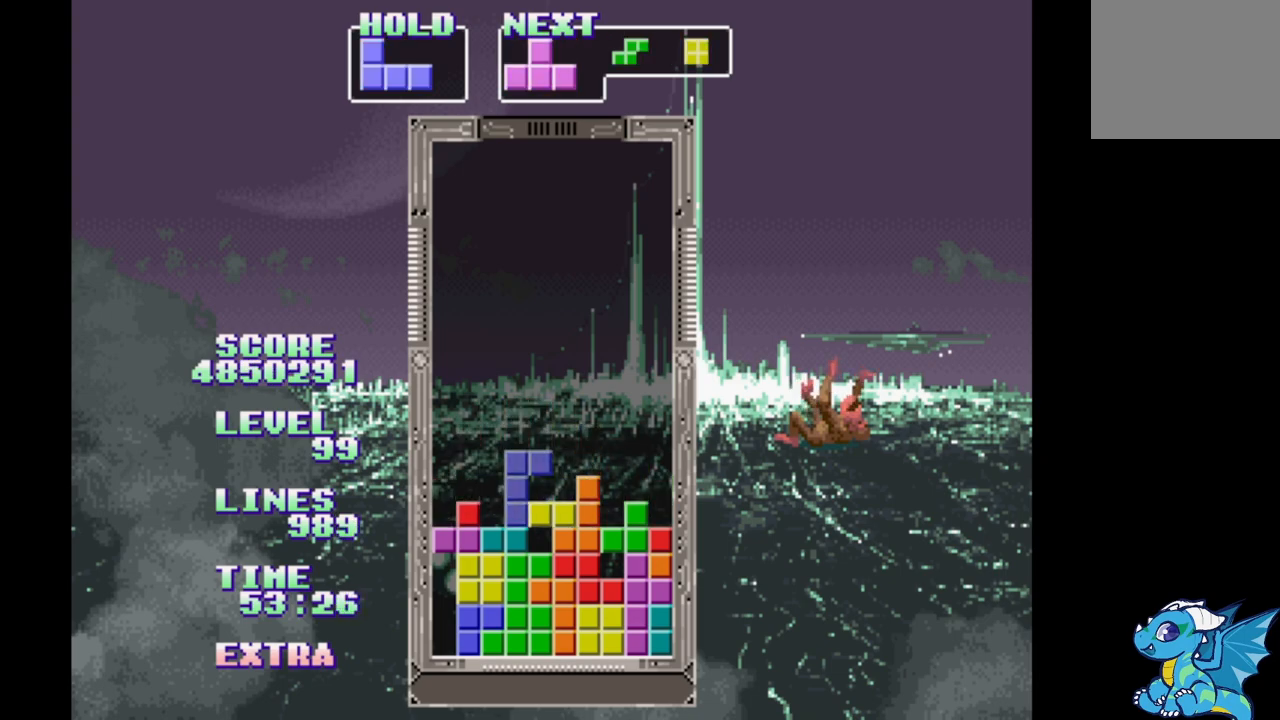
{"buttons": ["B"], "events": [[100, "B", "up"], [167, "B", "down"], [250, "B", "up"], [333, "B", "down"], [417, "B", "up"], [483, "B", "down"]]}
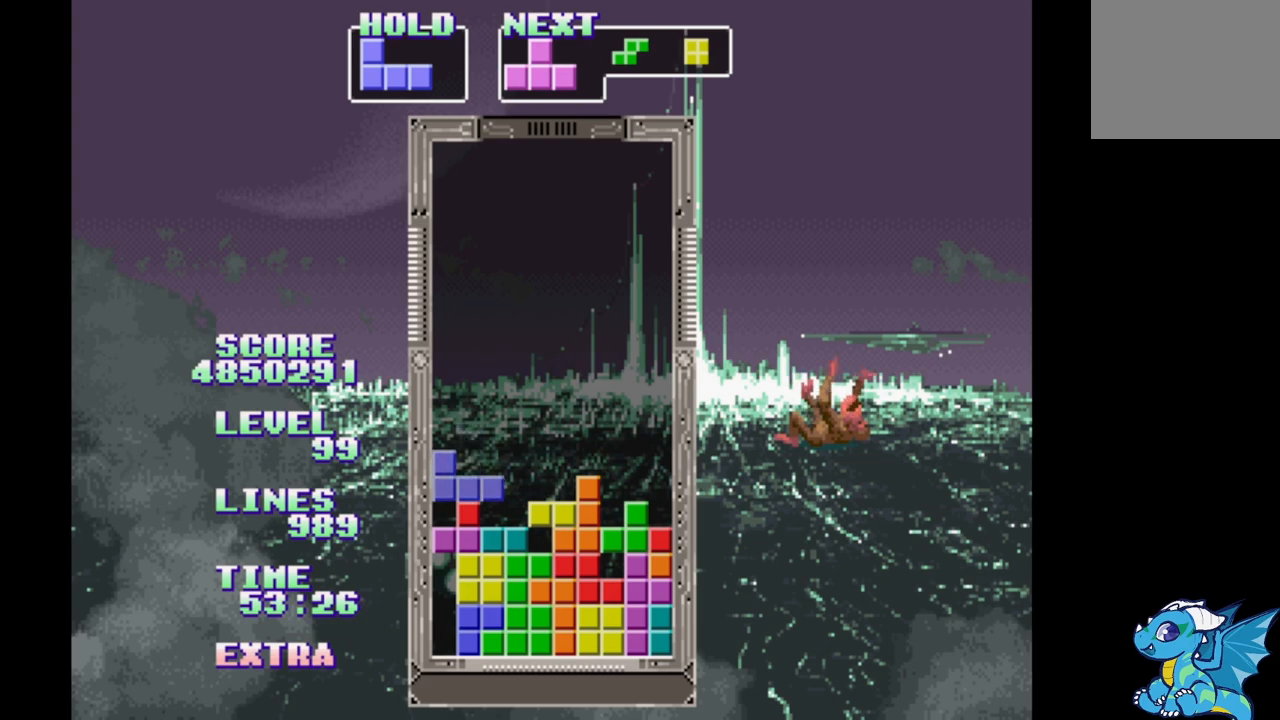
{"buttons": ["B"], "events": [[83, "B", "up"], [167, "B", "down"], [267, "B", "up"], [333, "B", "down"], [433, "B", "up"], [500, "B", "down"]]}
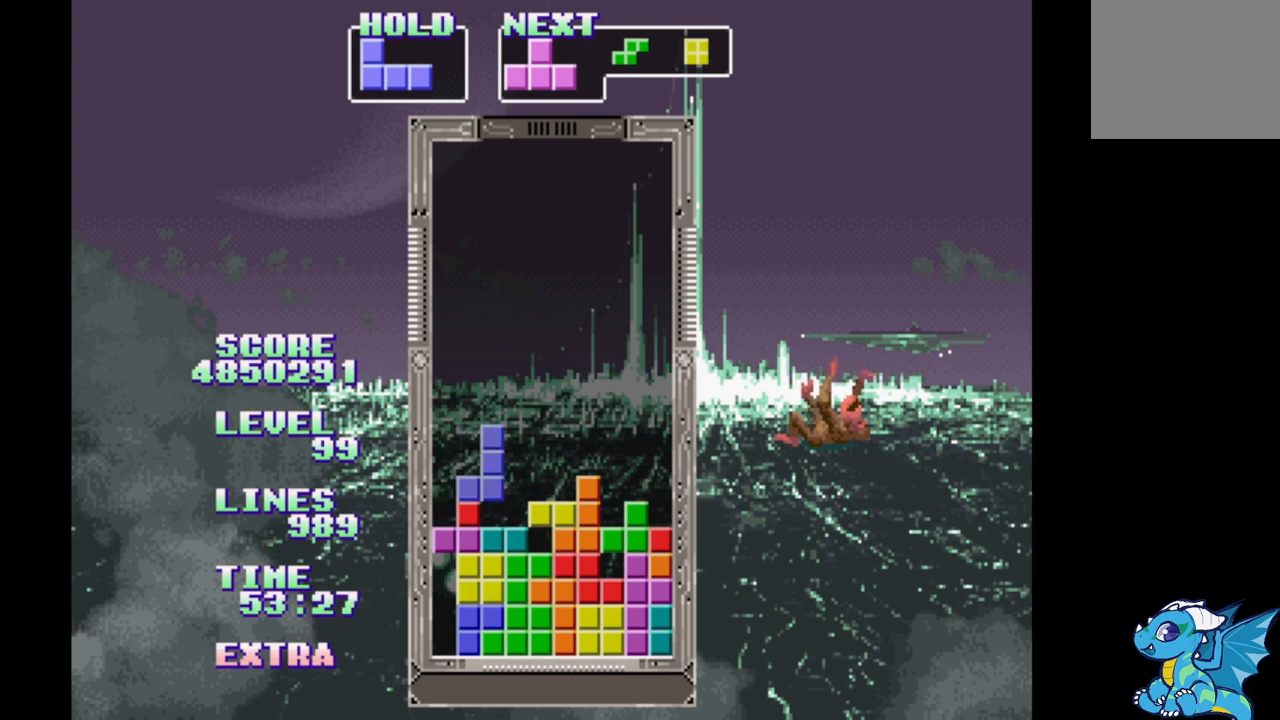
{"buttons": [], "events": [[100, "B", "up"], [183, "B", "down"], [283, "B", "up"], [367, "B", "down"], [450, "B", "up"]]}
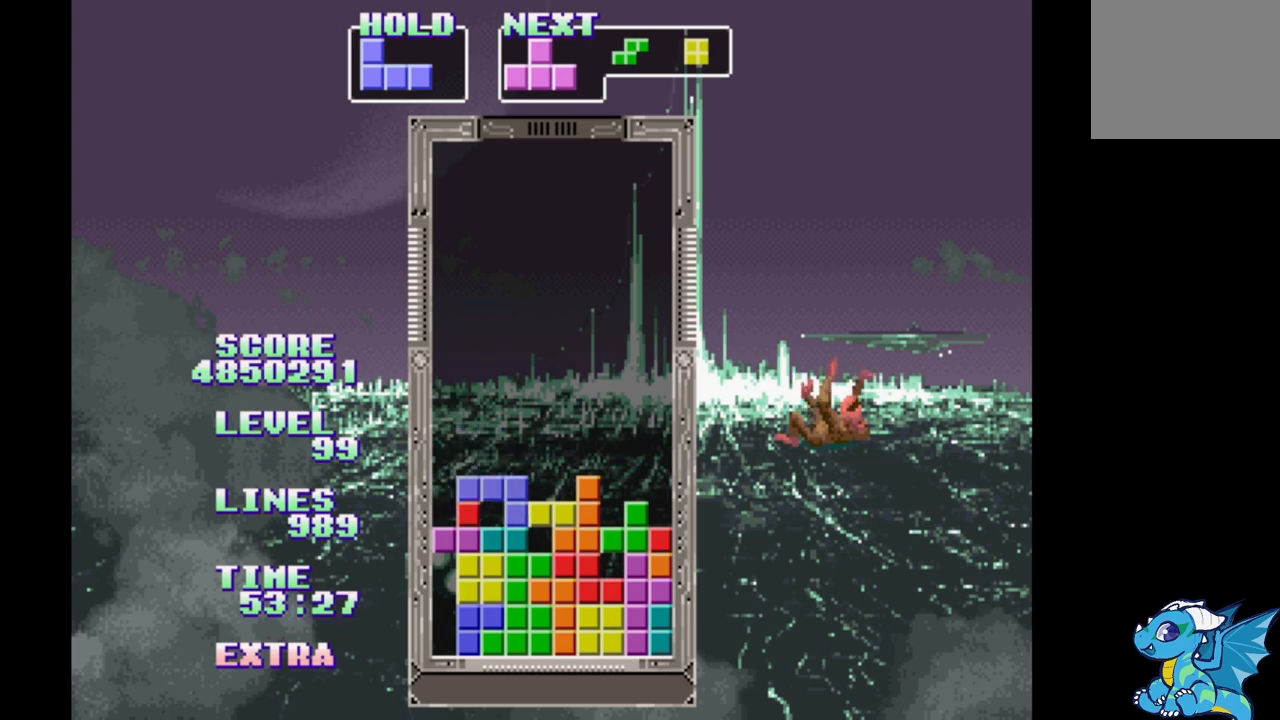
{"buttons": ["B"], "events": [[50, "B", "down"], [150, "B", "up"], [250, "B", "down"], [333, "B", "up"], [433, "B", "down"]]}
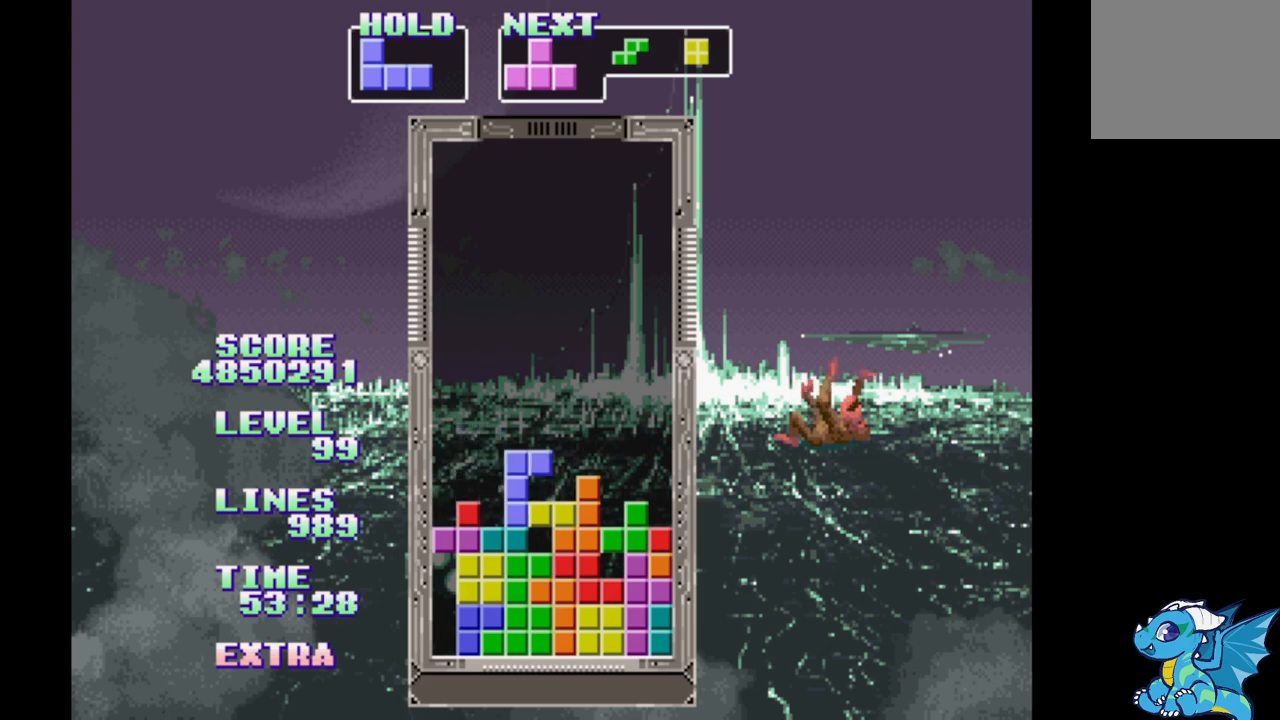
{"buttons": [], "events": [[33, "B", "up"], [117, "B", "down"], [217, "B", "up"], [300, "B", "down"], [433, "B", "up"]]}
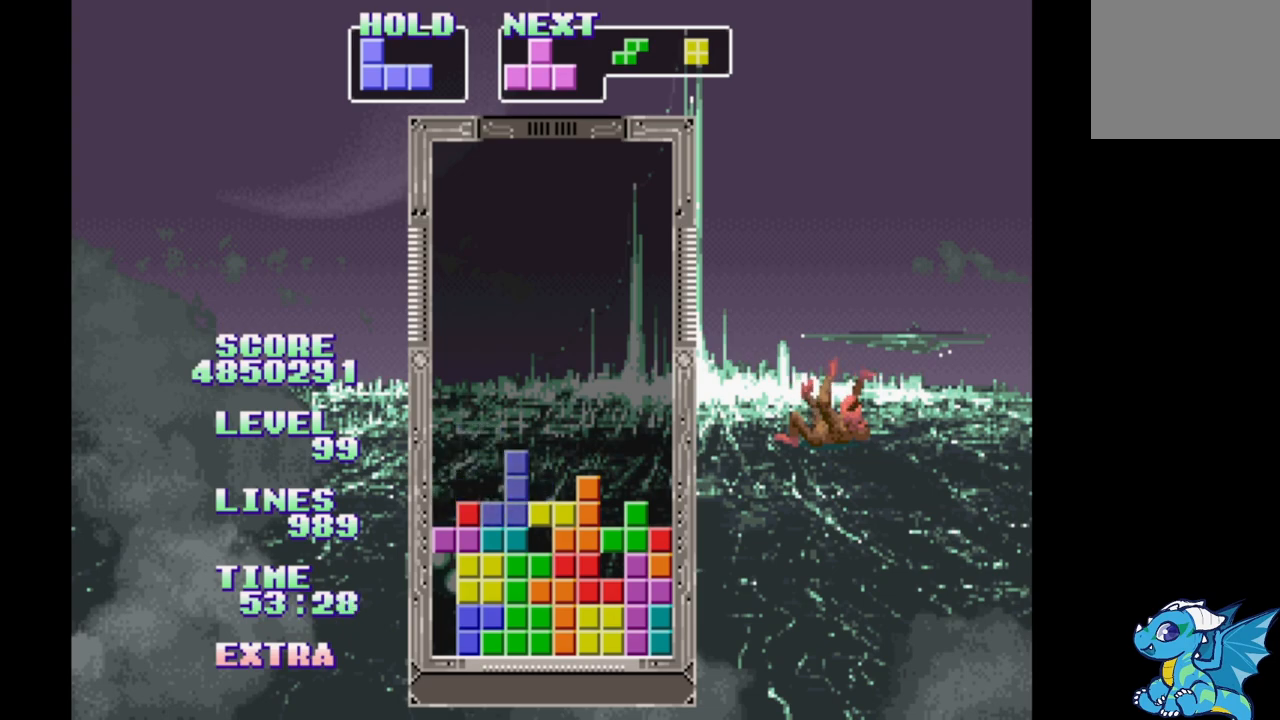
{"buttons": ["B", "DPAD_RIGHT"], "events": [[283, "DPAD_RIGHT", "down"], [500, "B", "down"]]}
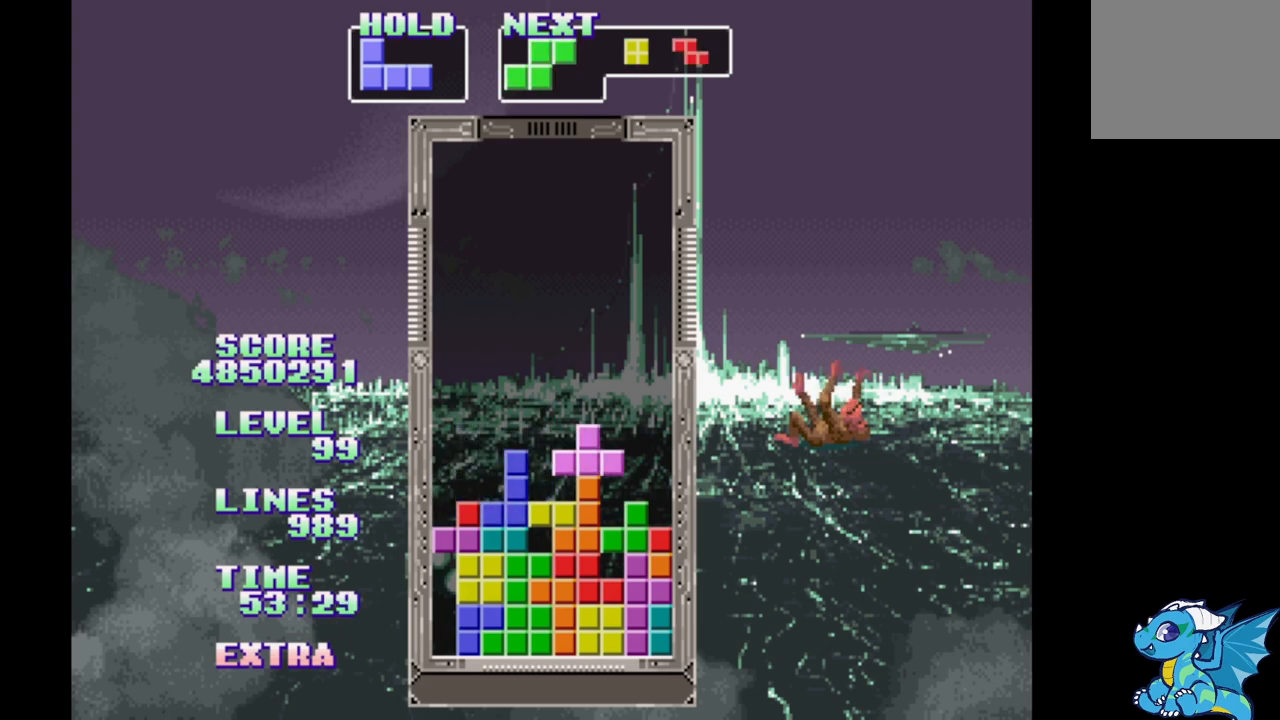
{"buttons": ["B", "DPAD_RIGHT"], "events": [[100, "B", "up"], [183, "B", "down"], [250, "B", "up"], [317, "B", "down"], [417, "B", "up"], [500, "B", "down"]]}
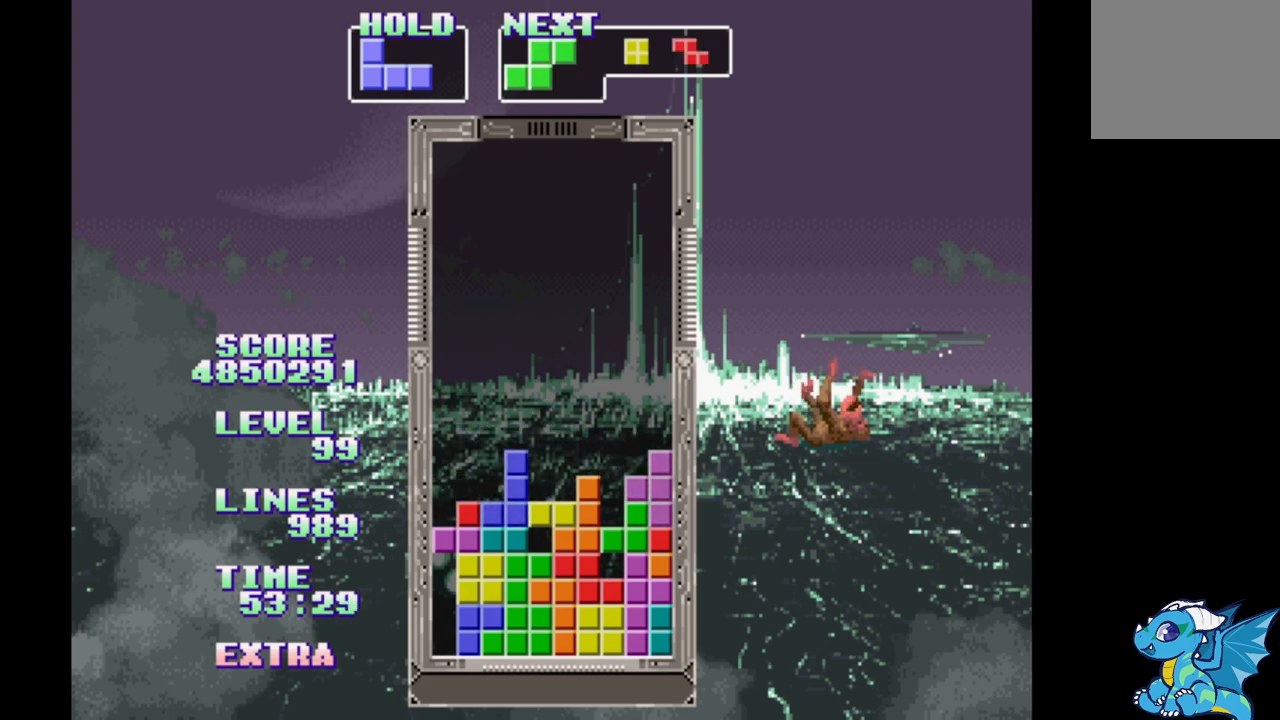
{"buttons": ["DPAD_RIGHT"], "events": [[83, "B", "up"], [167, "B", "down"], [267, "B", "up"], [350, "B", "down"], [450, "B", "up"]]}
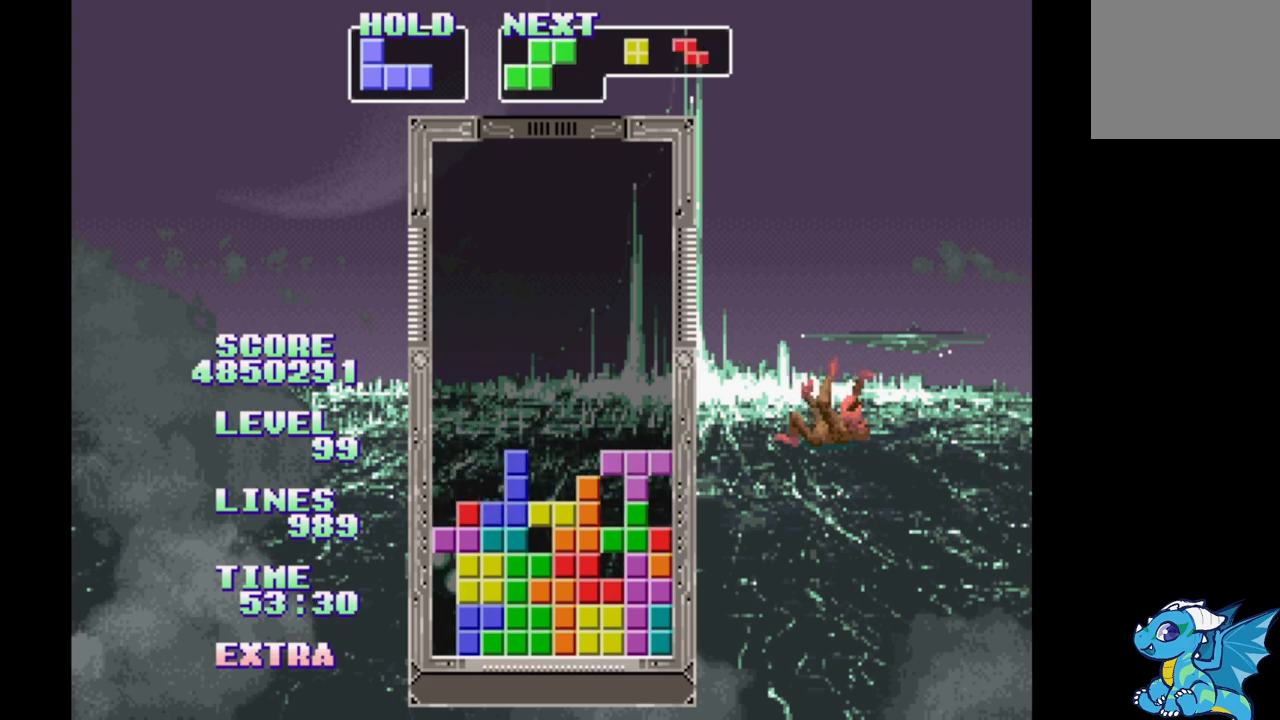
{"buttons": ["B", "DPAD_RIGHT"], "events": [[50, "B", "down"], [167, "B", "up"], [250, "B", "down"], [333, "B", "up"], [433, "B", "down"]]}
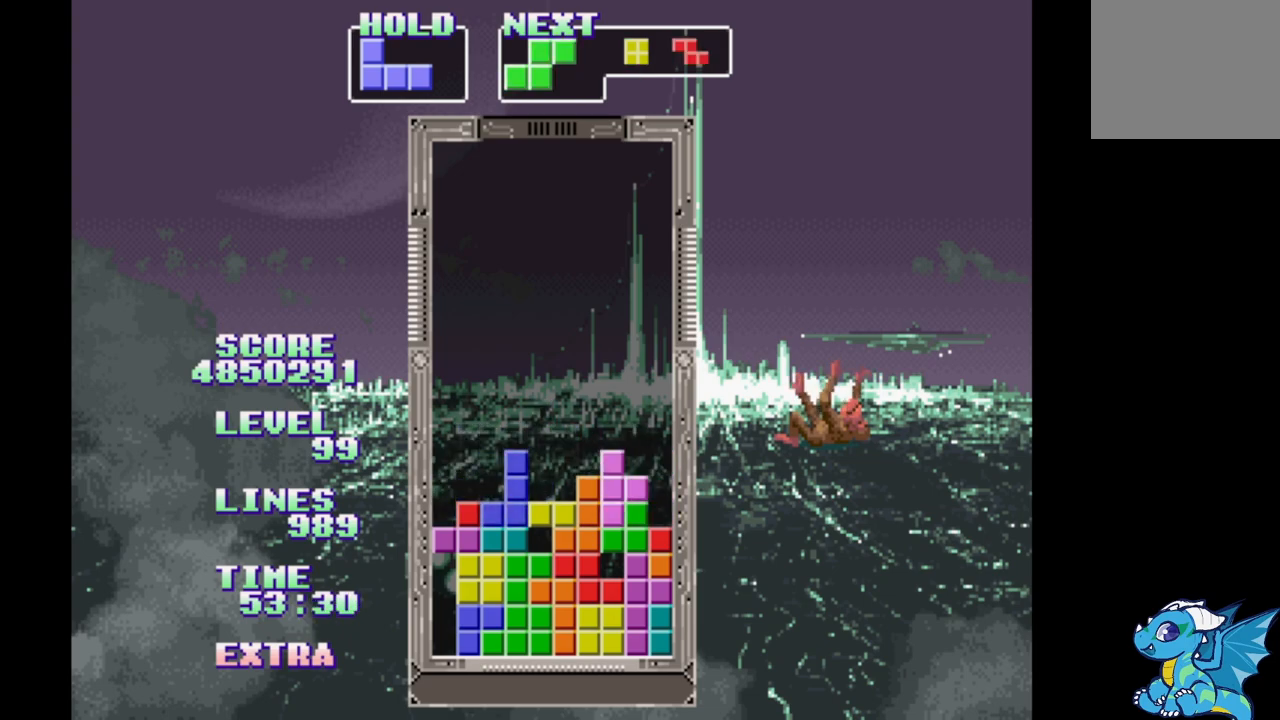
{"buttons": ["B", "DPAD_RIGHT"], "events": [[17, "B", "up"], [117, "B", "down"], [217, "B", "up"], [300, "B", "down"], [383, "B", "up"], [483, "B", "down"]]}
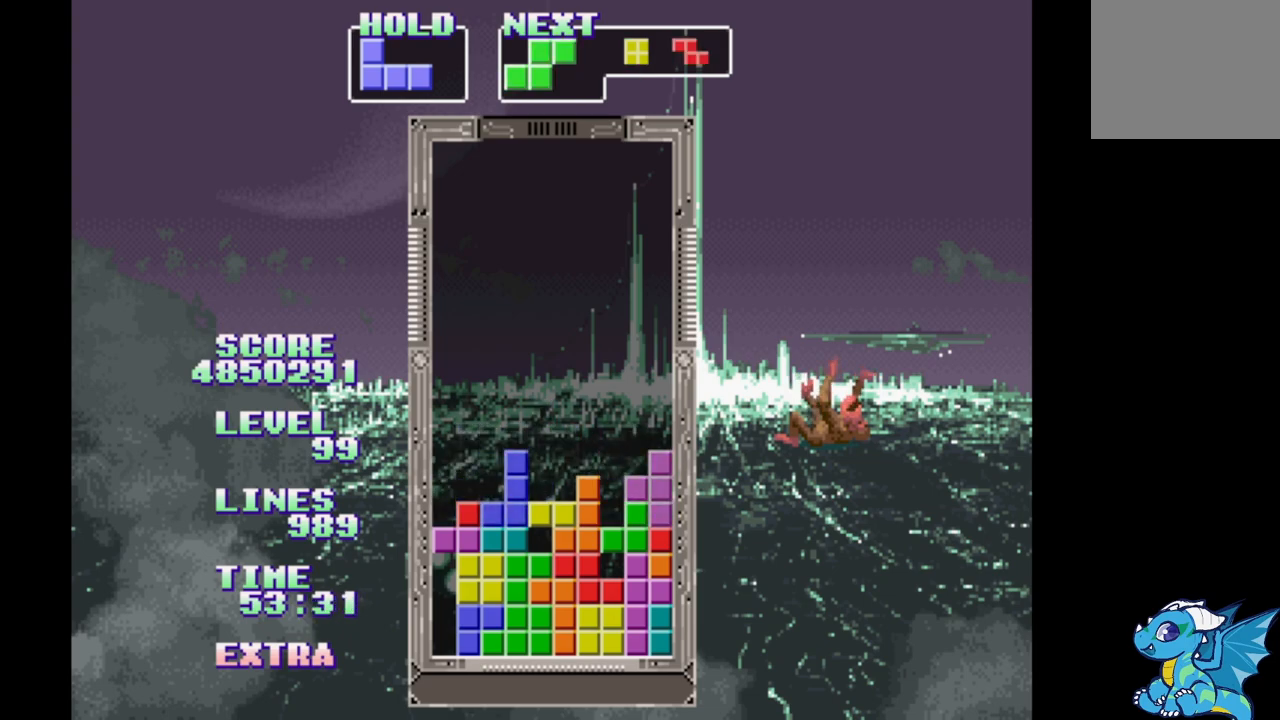
{"buttons": ["DPAD_RIGHT"], "events": [[67, "B", "up"], [167, "B", "down"], [283, "B", "up"], [350, "B", "down"], [450, "B", "up"]]}
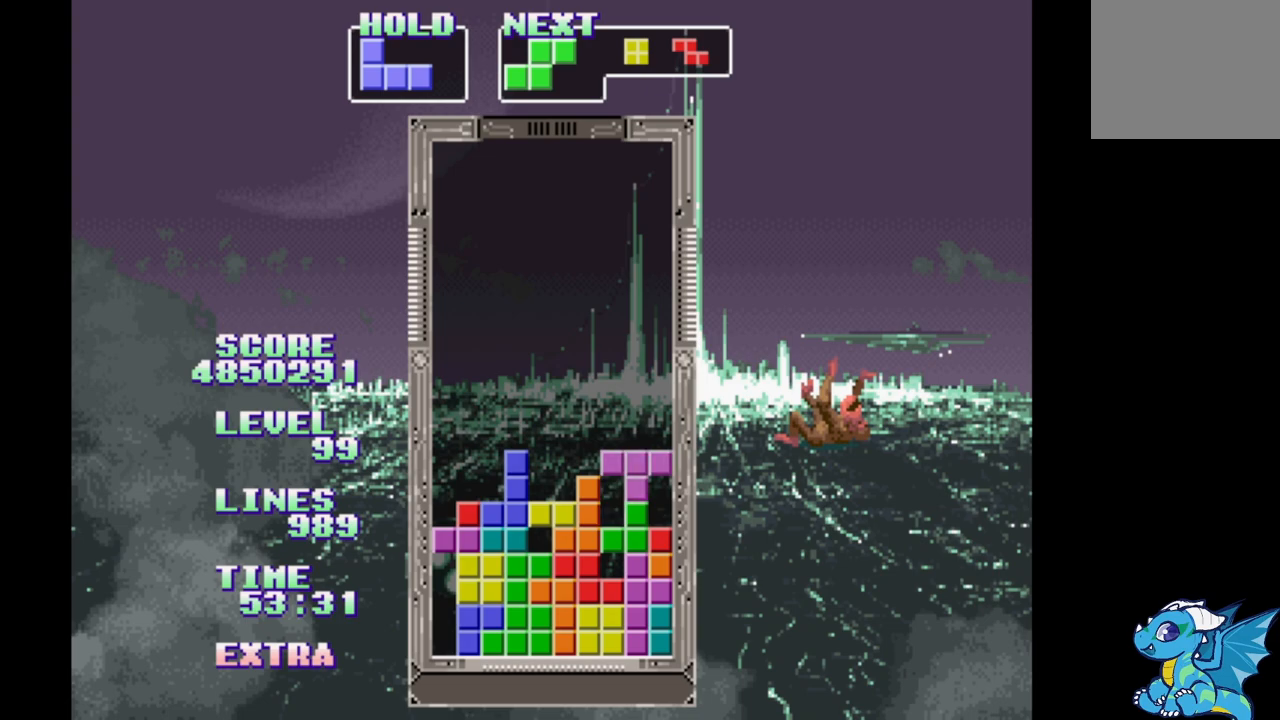
{"buttons": ["DPAD_RIGHT"], "events": [[17, "B", "down"], [117, "B", "up"]]}
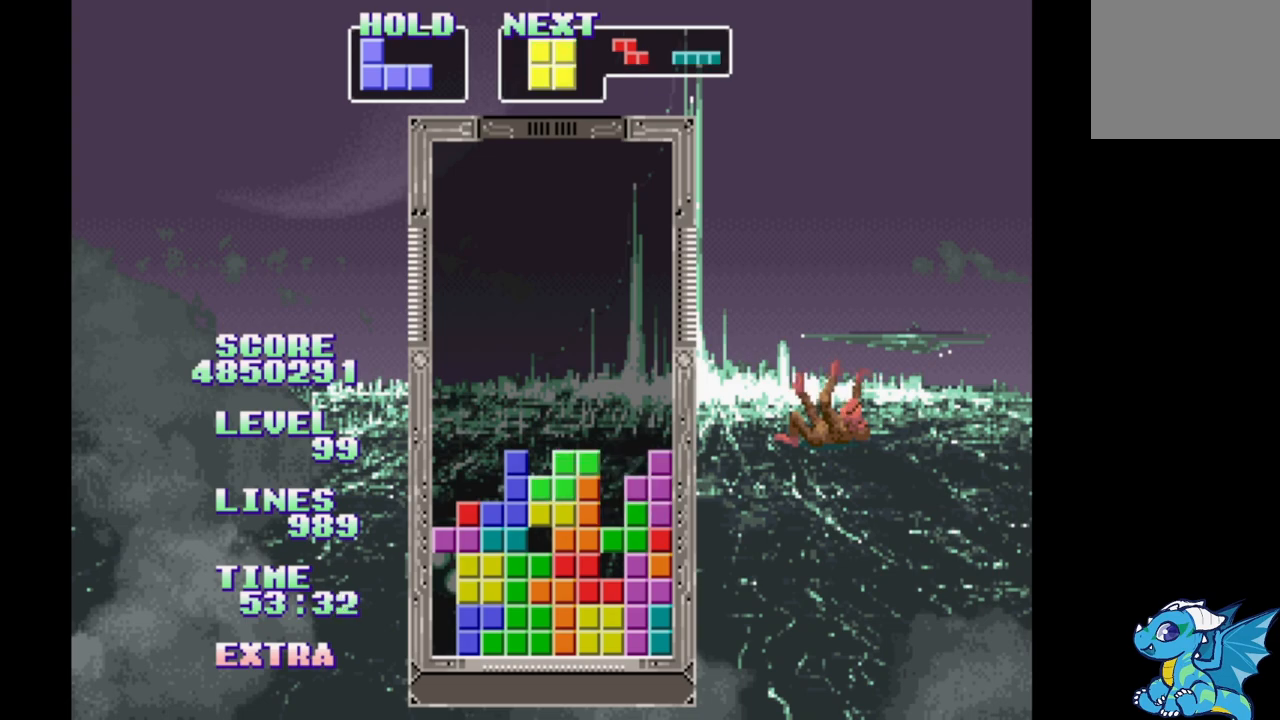
{"buttons": ["DPAD_RIGHT"], "events": [[233, "B", "down"], [317, "B", "up"], [400, "B", "down"], [483, "B", "up"]]}
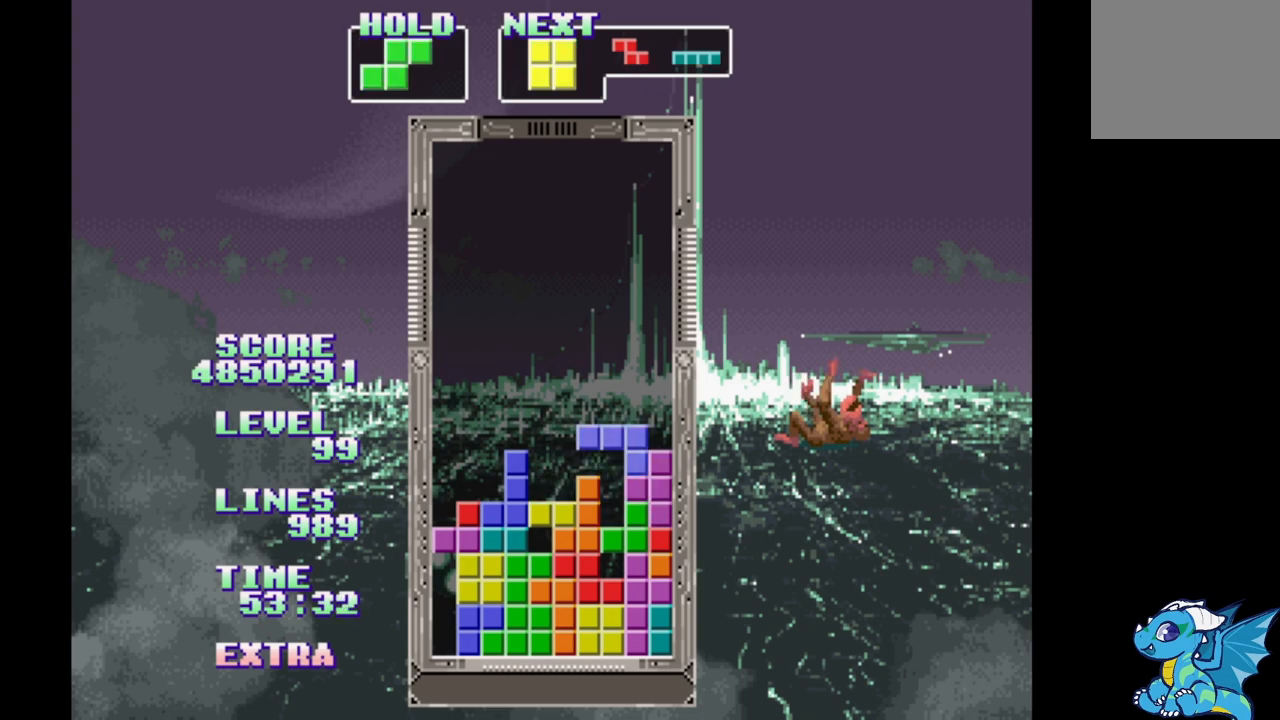
{"buttons": ["B", "DPAD_RIGHT"], "events": [[67, "B", "down"], [150, "B", "up"], [233, "B", "down"], [317, "B", "up"], [400, "B", "down"]]}
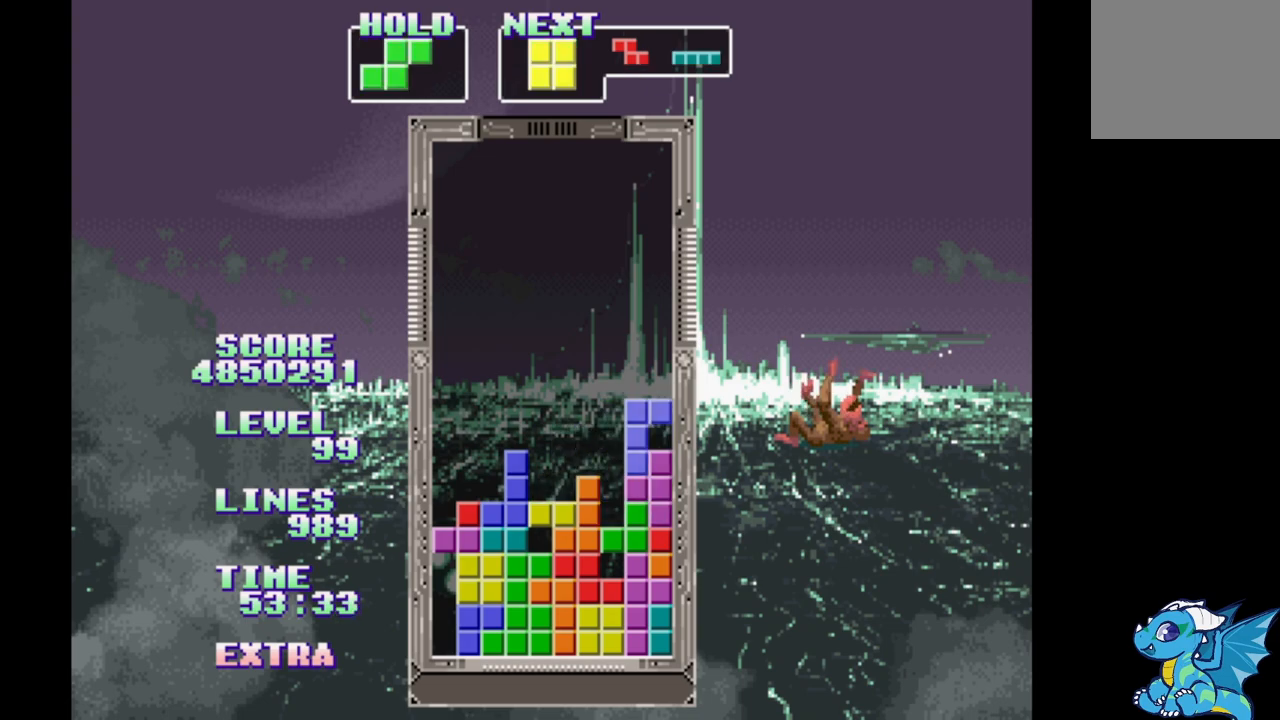
{"buttons": [], "events": [[33, "B", "up"], [50, "DPAD_RIGHT", "up"]]}